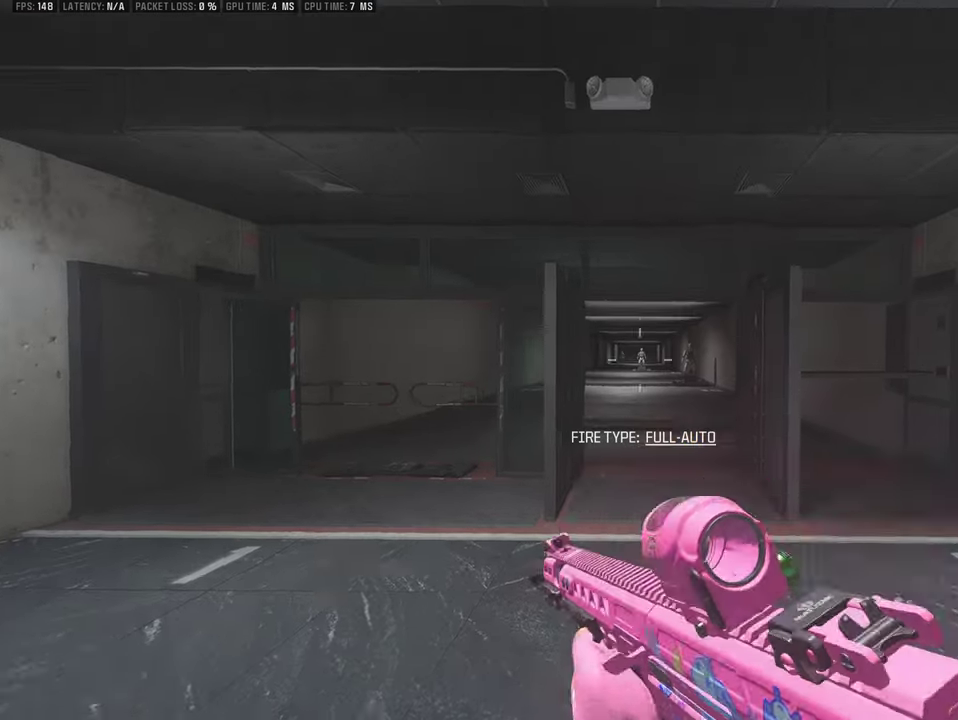
Gameplay with a controller (PlayStation layout); each line is a JSON object with the inputs held at the frame after it (dt_ms = milliseconds from this image to that frame). "events" lists button and stick changes between this image and that frame as [ms after this image, input, new state], when the widget could be followed in between. This overlay highlights the sticks when they move; stick clicks (R3) are not distinguishable. Not read: L3 R2 R3.
{"dt_ms": 400, "buttons": [], "left_stick": "center", "right_stick": "center"}
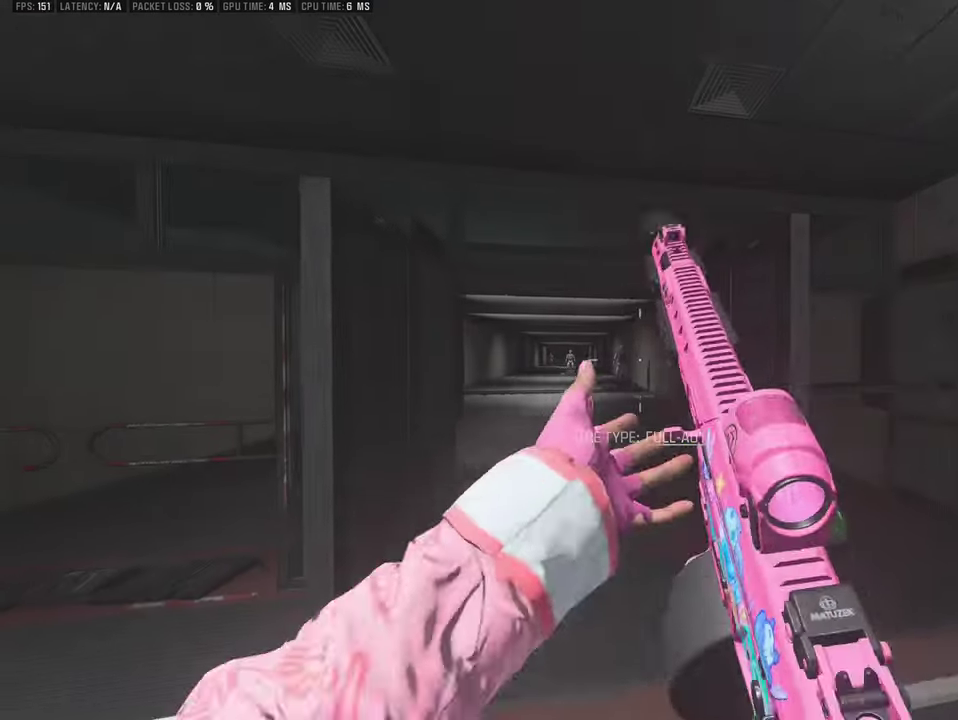
{"dt_ms": 300, "buttons": ["DPAD_LEFT"], "left_stick": "center", "right_stick": "center"}
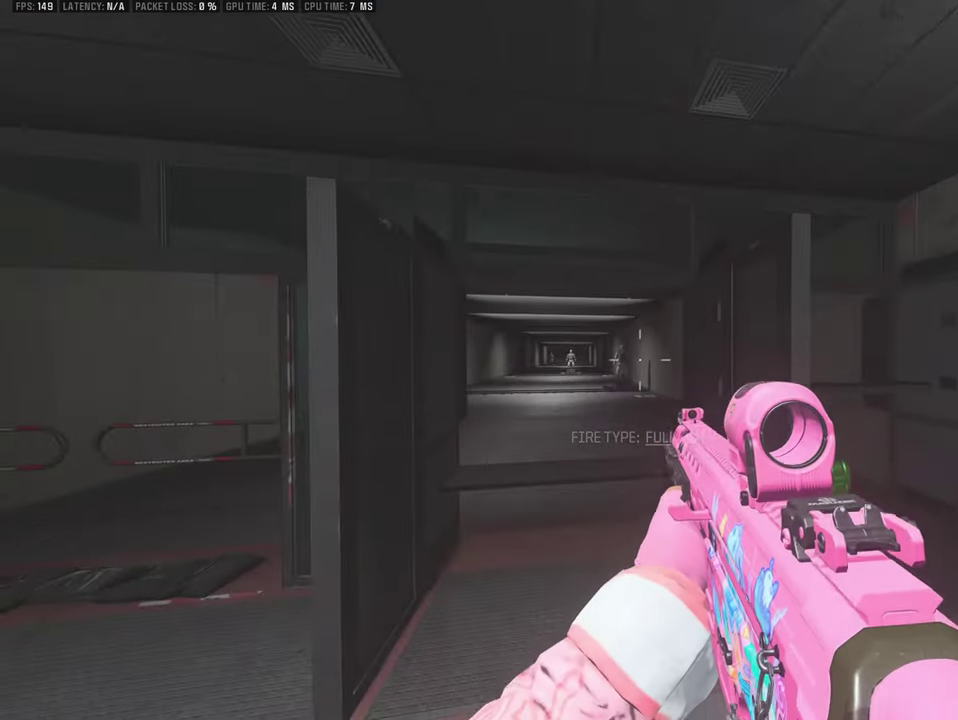
{"dt_ms": 400, "buttons": ["DPAD_LEFT"], "left_stick": "center", "right_stick": "right"}
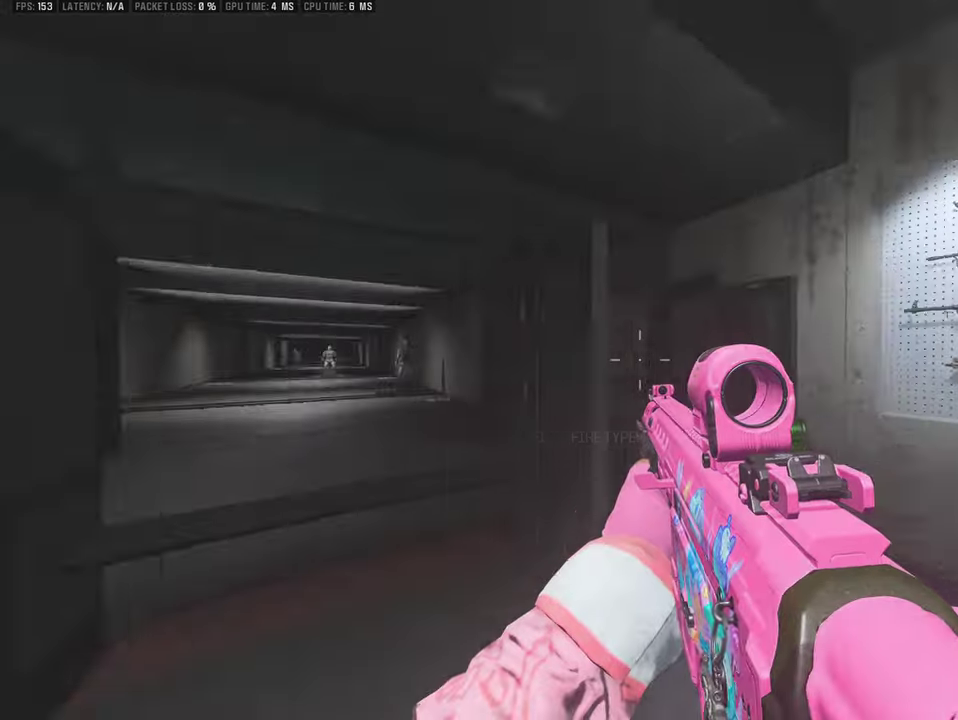
{"dt_ms": 700, "buttons": ["DPAD_LEFT"], "left_stick": "center", "right_stick": "right", "events": []}
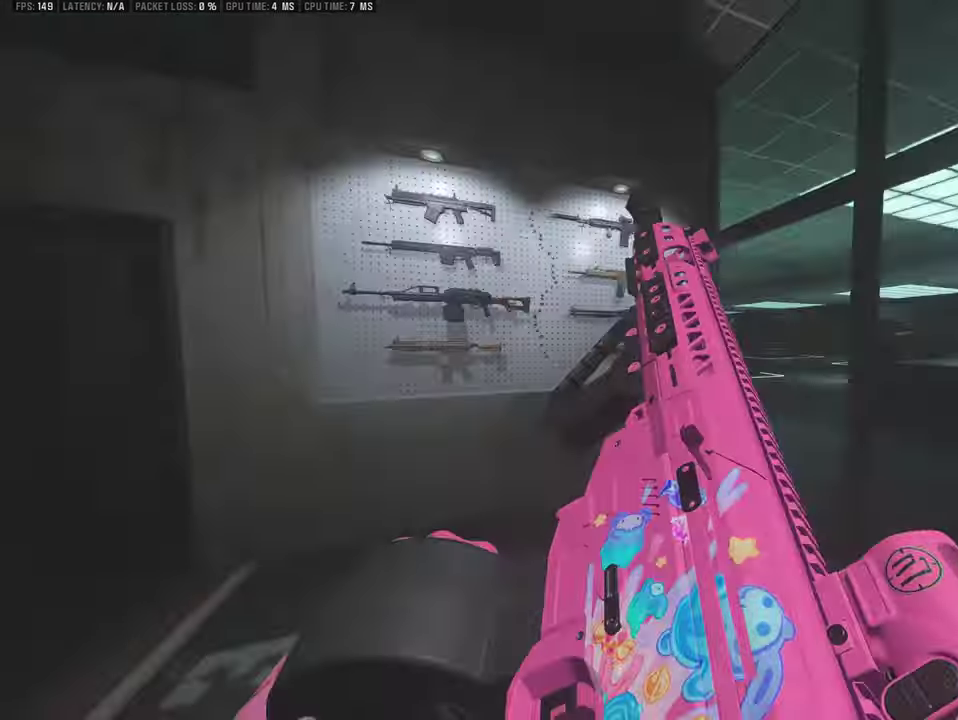
{"dt_ms": 400, "buttons": [], "left_stick": "center", "right_stick": "center"}
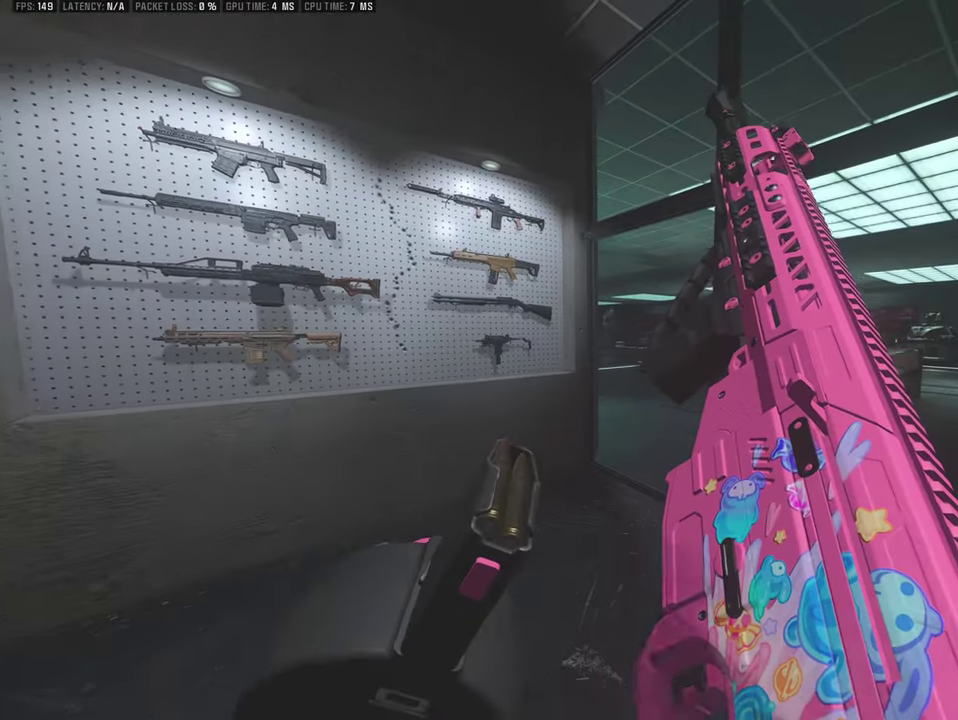
{"dt_ms": 400, "buttons": [], "left_stick": "center", "right_stick": "right"}
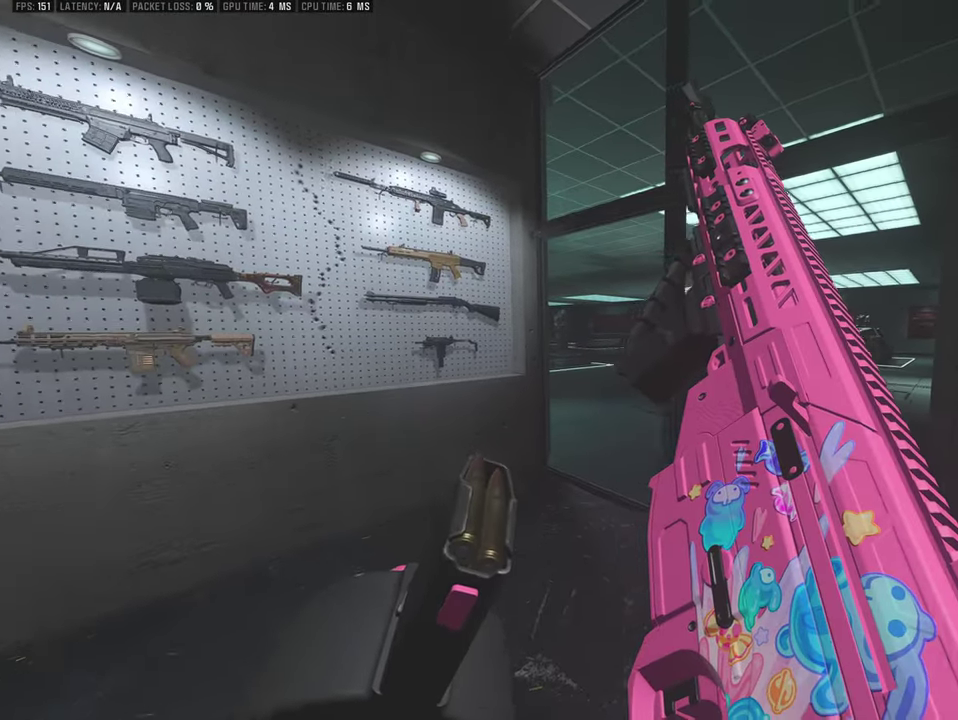
{"dt_ms": 400, "buttons": [], "left_stick": "center", "right_stick": "right", "events": []}
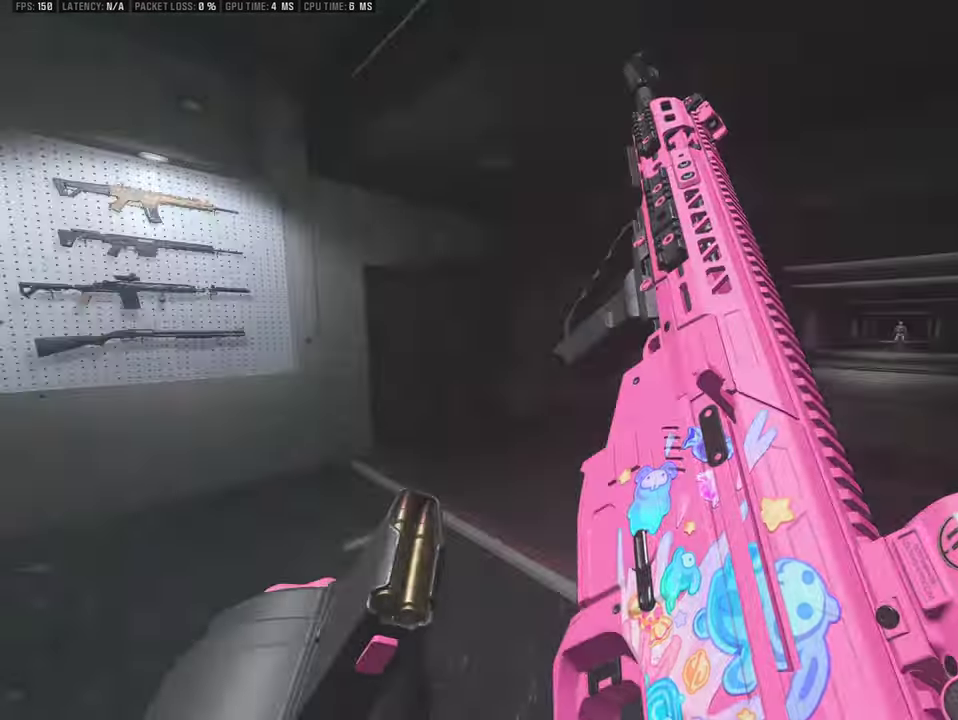
{"dt_ms": 400, "buttons": [], "left_stick": "center", "right_stick": "center"}
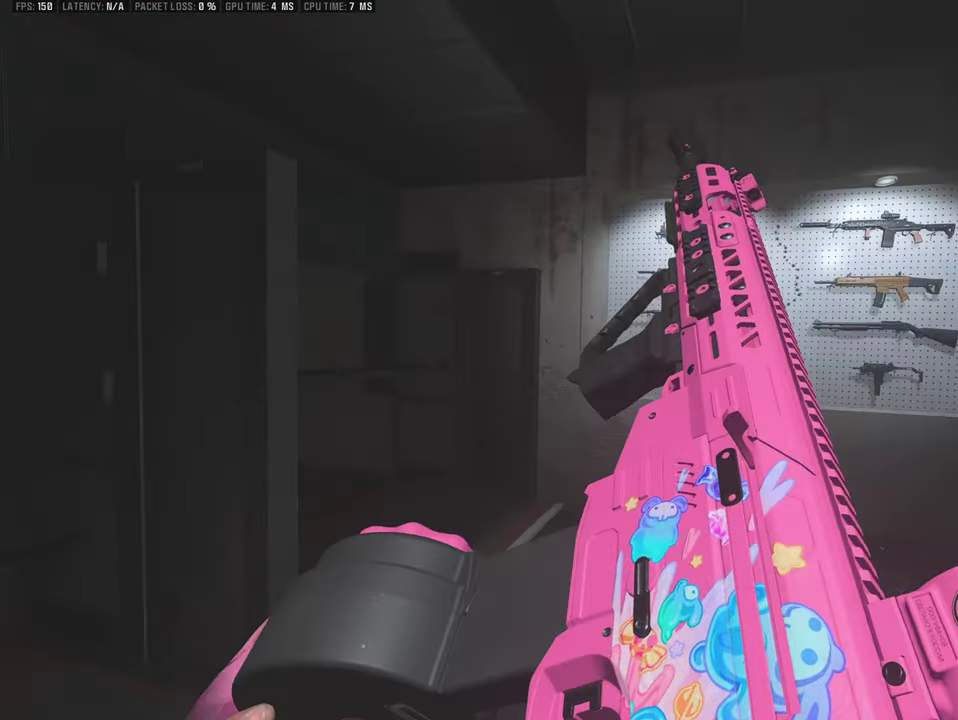
{"dt_ms": 400, "buttons": [], "left_stick": "up-right", "right_stick": "right"}
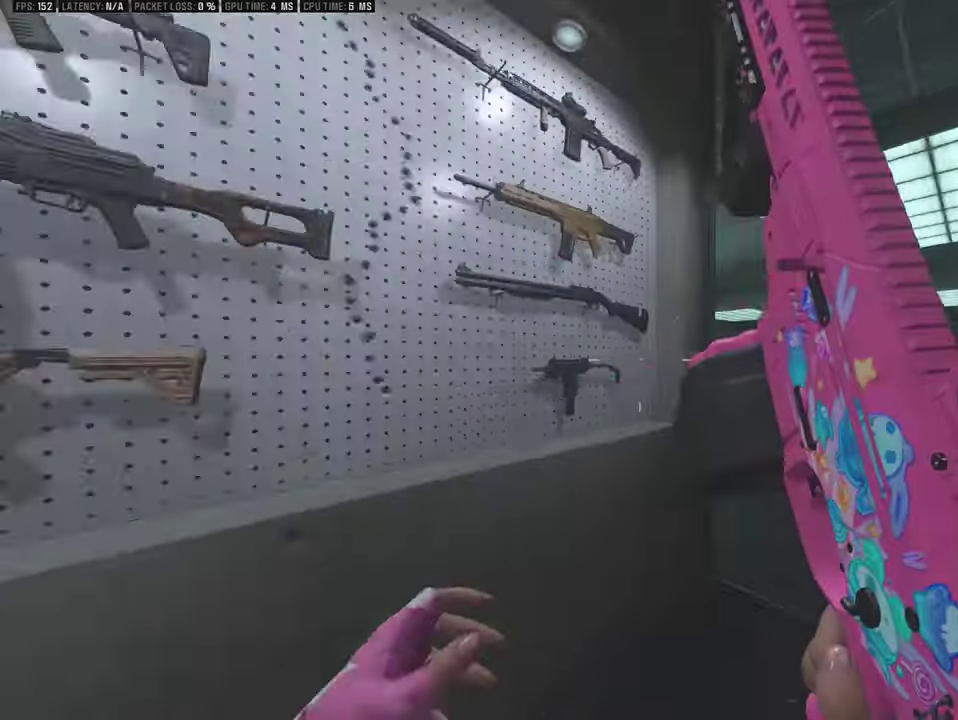
{"dt_ms": 400, "buttons": [], "left_stick": "up", "right_stick": "right"}
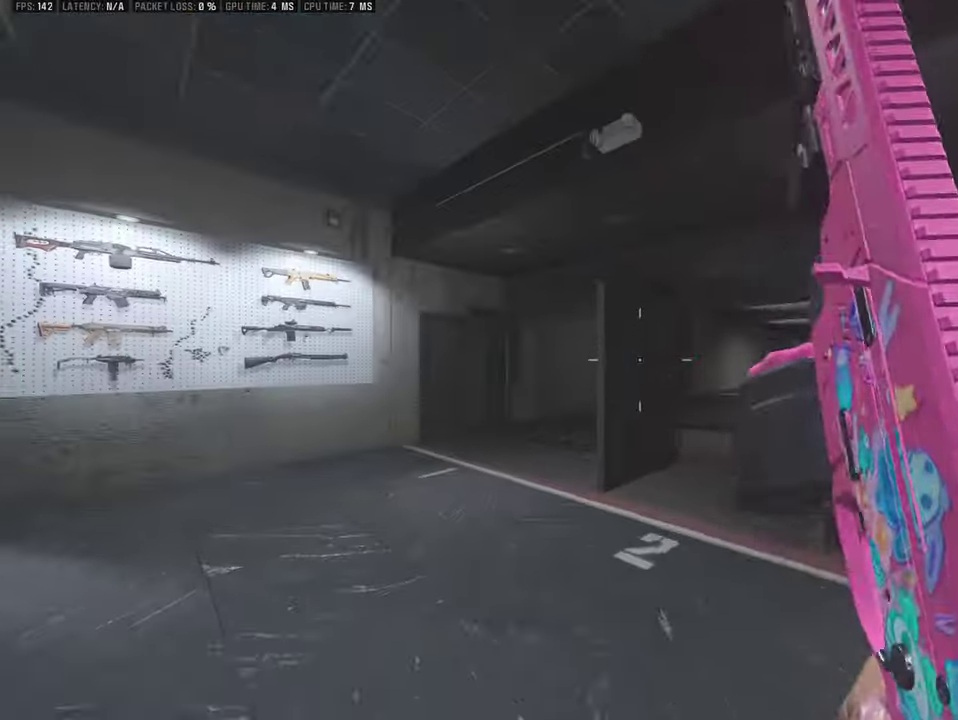
{"dt_ms": 700, "buttons": [], "left_stick": "left", "right_stick": "right", "events": [[217, "left_stick", "up-left"], [284, "left_stick", "left"], [450, "left_stick", "up-left"], [617, "left_stick", "left"]]}
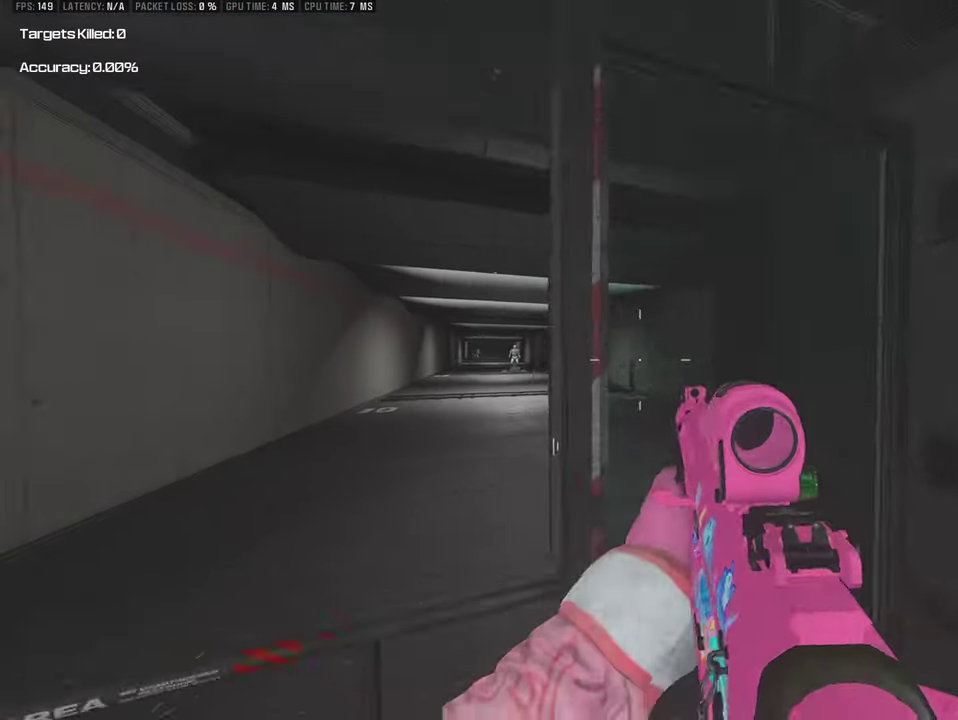
{"dt_ms": 300, "buttons": [], "left_stick": "left", "right_stick": "center"}
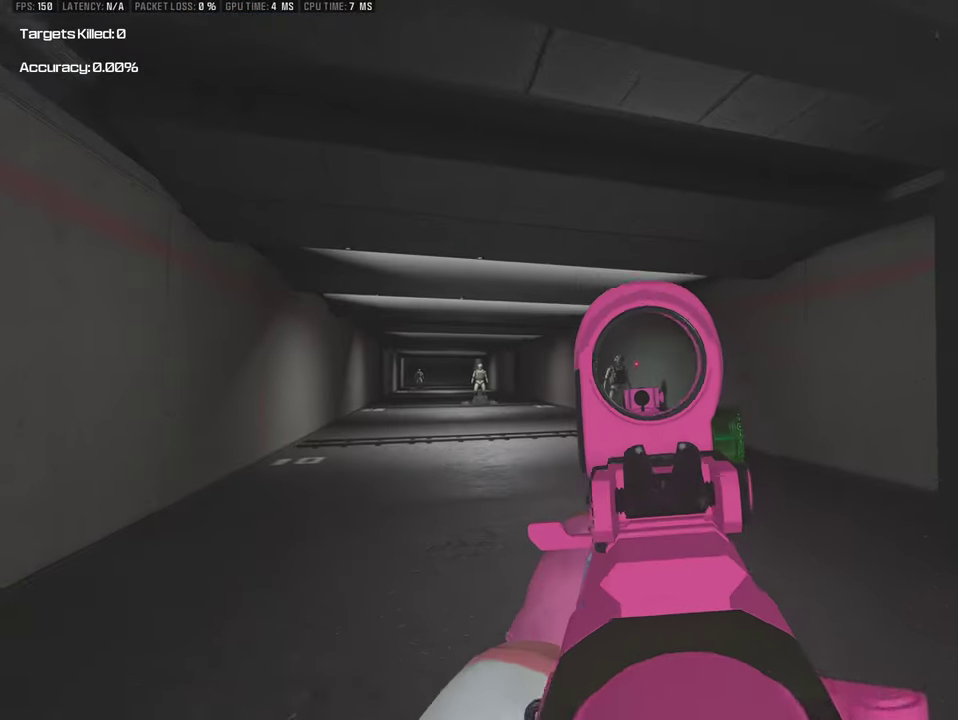
{"dt_ms": 500, "buttons": [], "left_stick": "right", "right_stick": "center"}
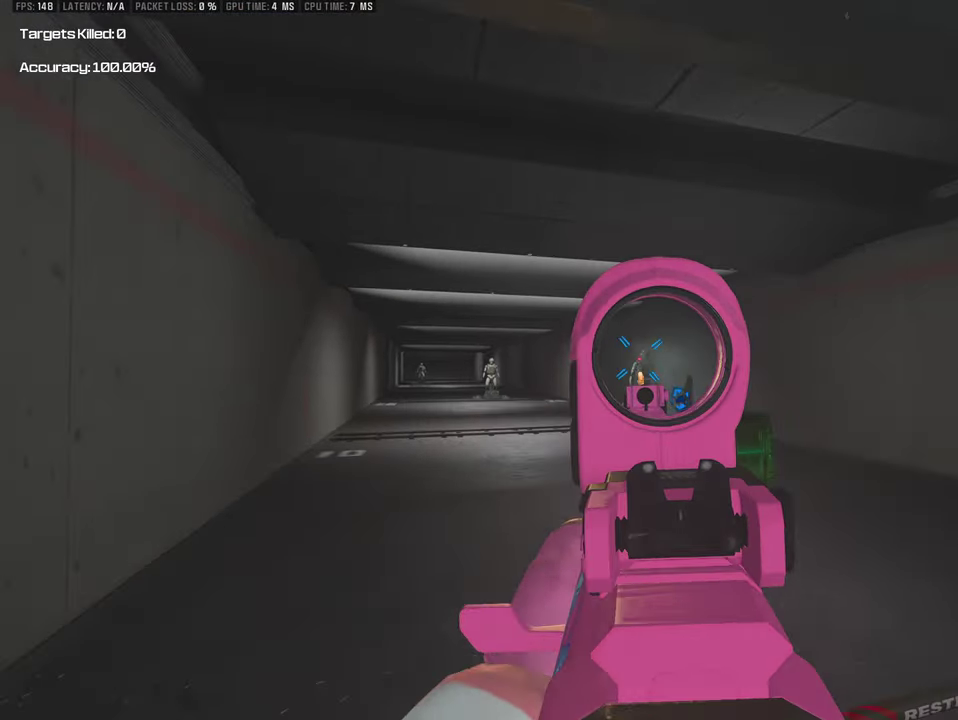
{"dt_ms": 400, "buttons": [], "left_stick": "left", "right_stick": "center"}
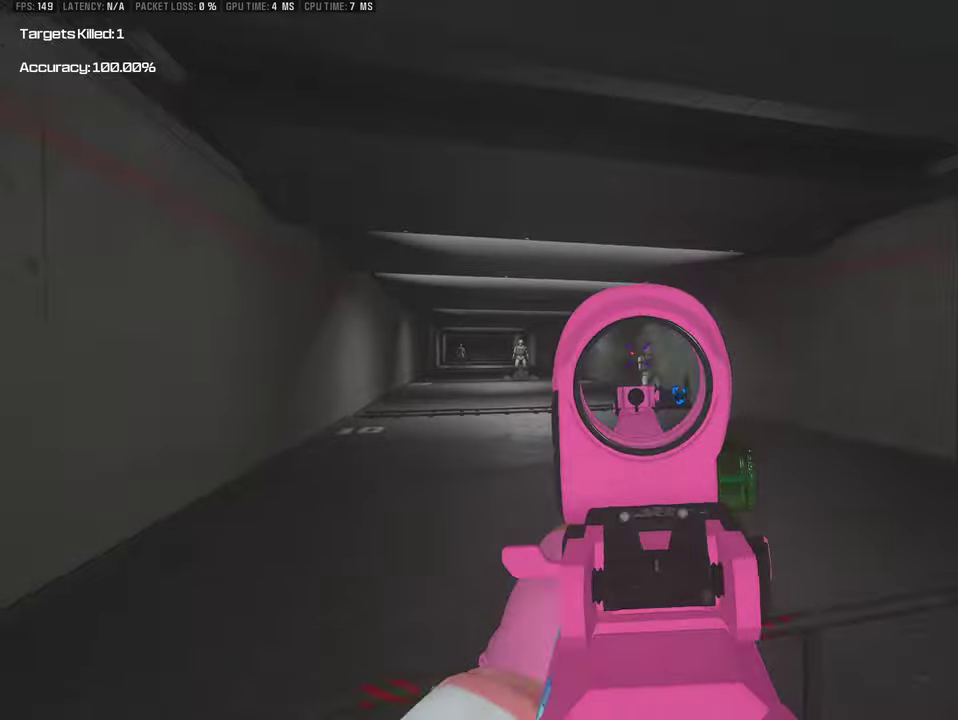
{"dt_ms": 700, "buttons": [], "left_stick": "right", "right_stick": "center"}
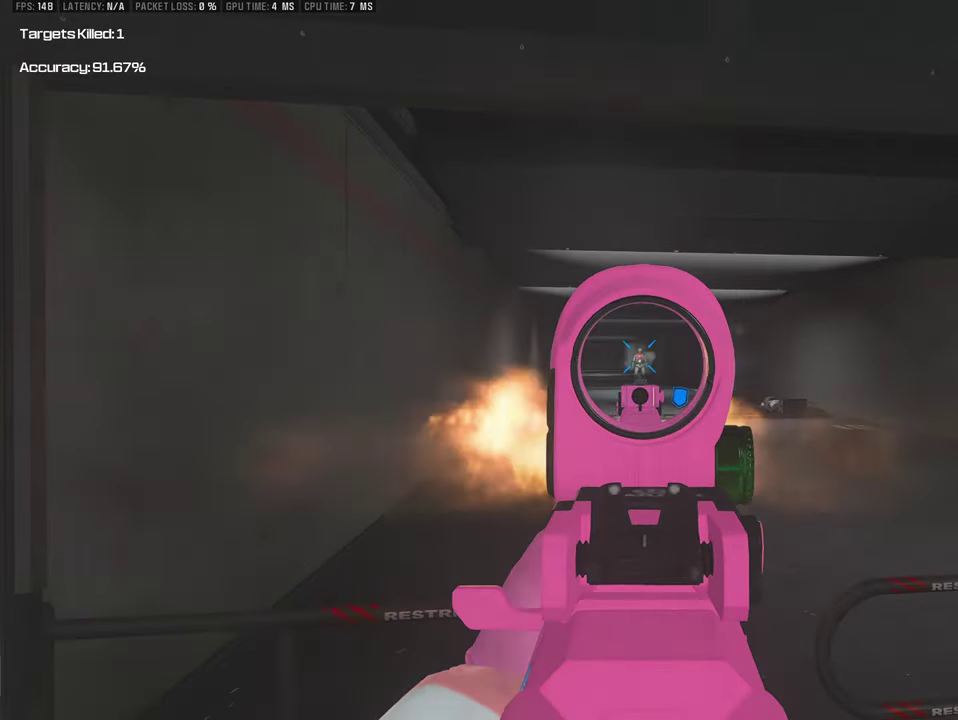
{"dt_ms": 400, "buttons": [], "left_stick": "up-right", "right_stick": "center"}
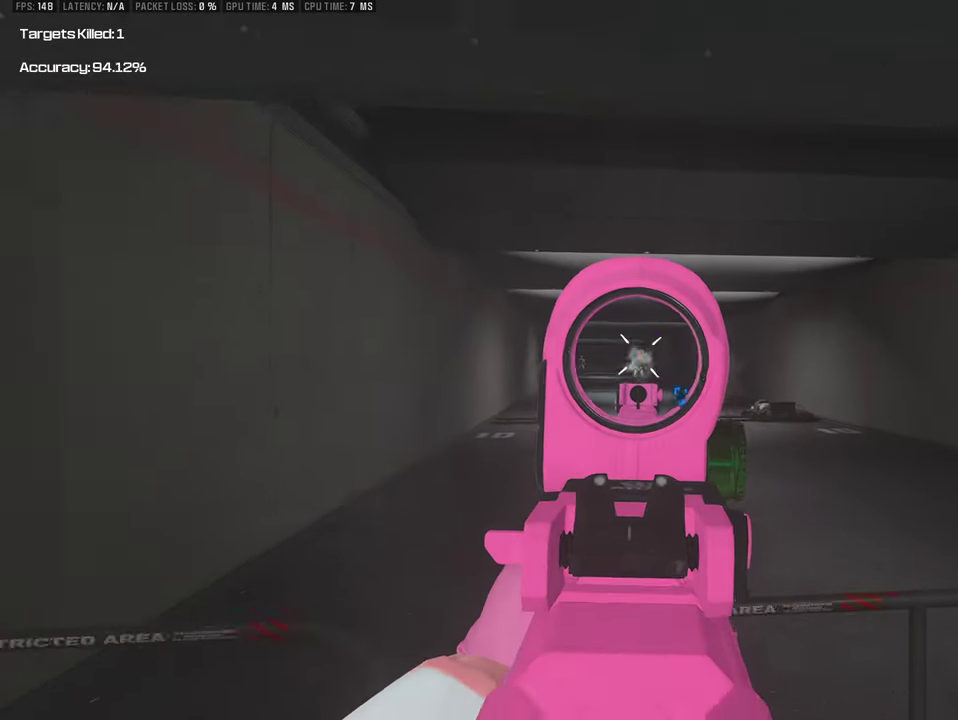
{"dt_ms": 600, "buttons": [], "left_stick": "left", "right_stick": "center"}
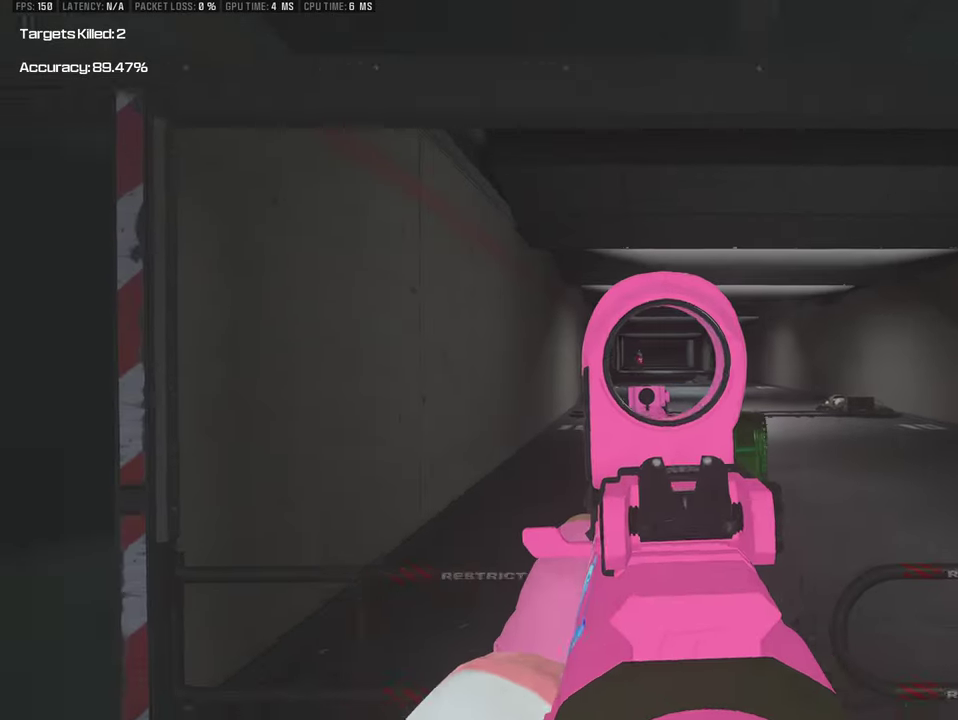
{"dt_ms": 600, "buttons": [], "left_stick": "center", "right_stick": "center"}
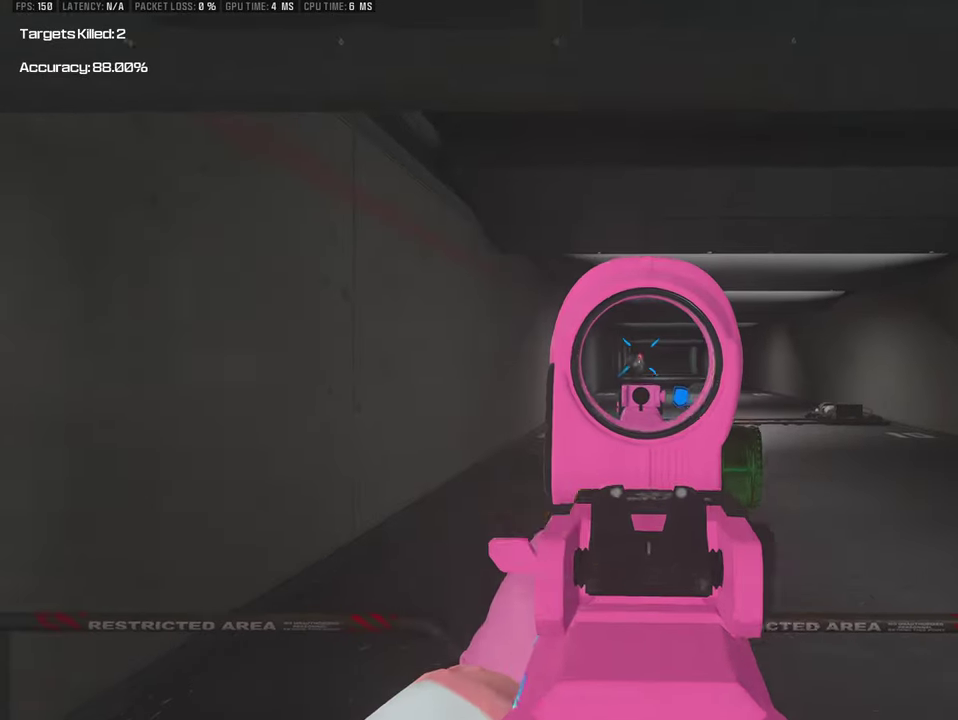
{"dt_ms": 300, "buttons": [], "left_stick": "center", "right_stick": "center"}
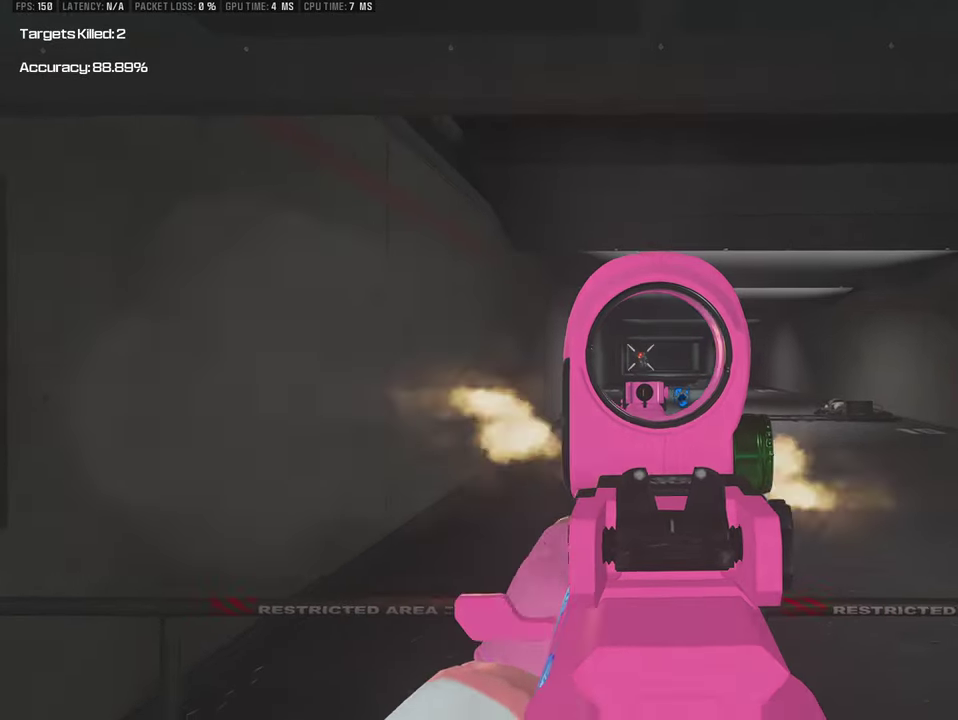
{"dt_ms": 500, "buttons": [], "left_stick": "center", "right_stick": "center"}
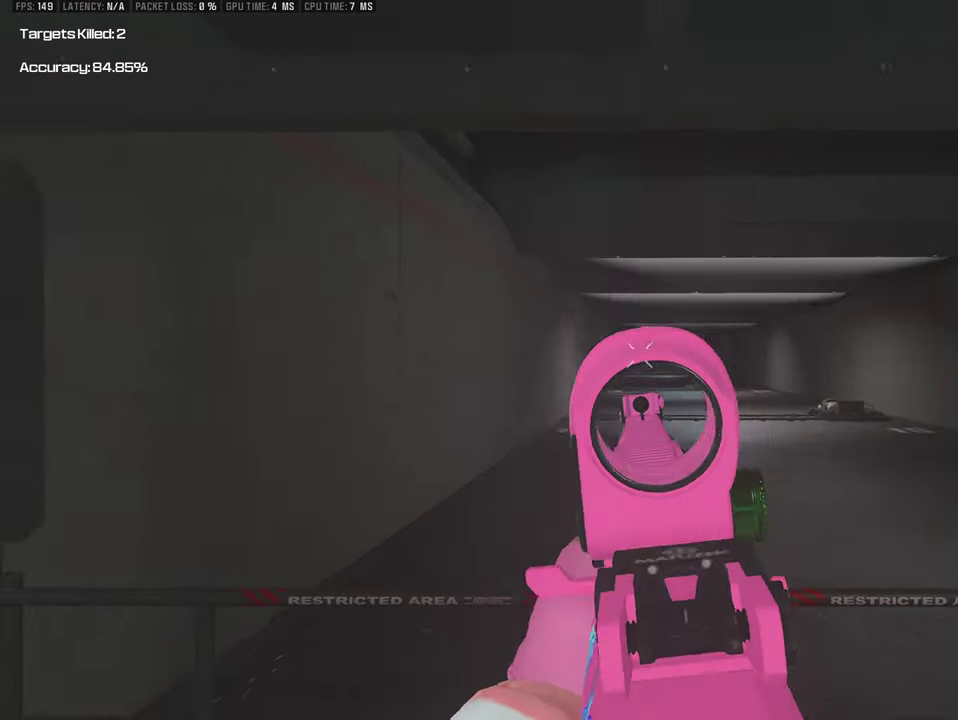
{"dt_ms": 500, "buttons": [], "left_stick": "center", "right_stick": "center"}
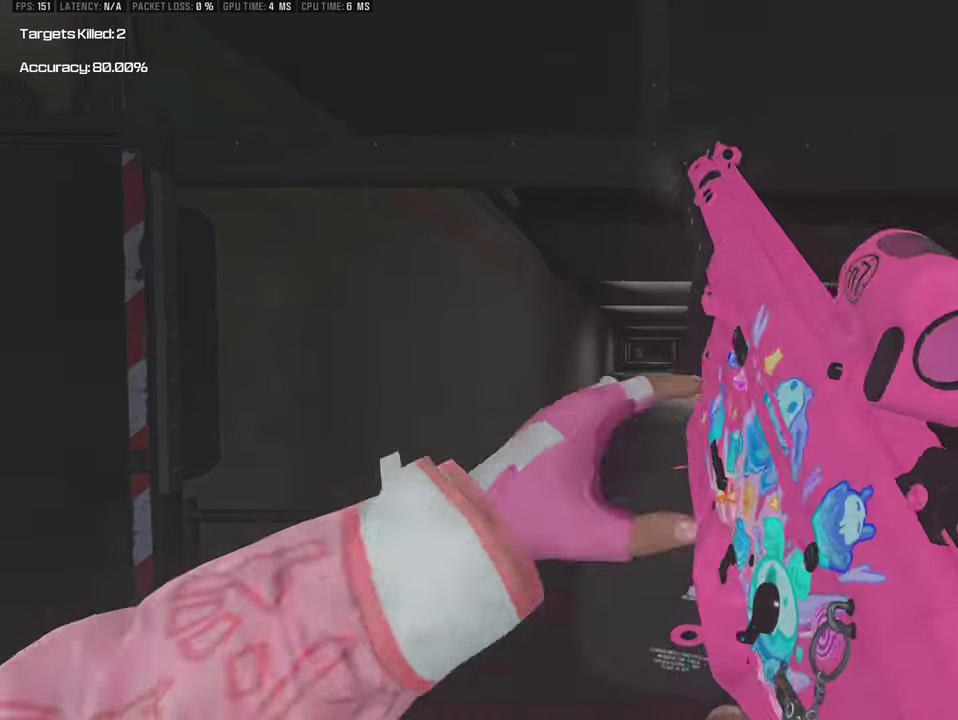
{"dt_ms": 300, "buttons": [], "left_stick": "center", "right_stick": "center"}
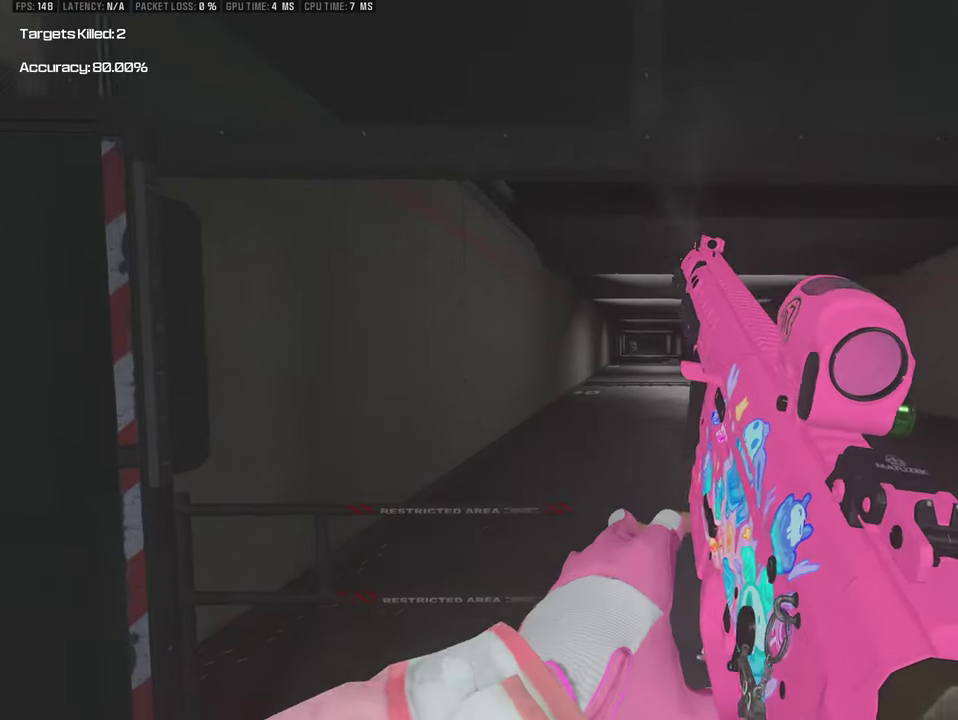
{"dt_ms": 400, "buttons": [], "left_stick": "center", "right_stick": "center"}
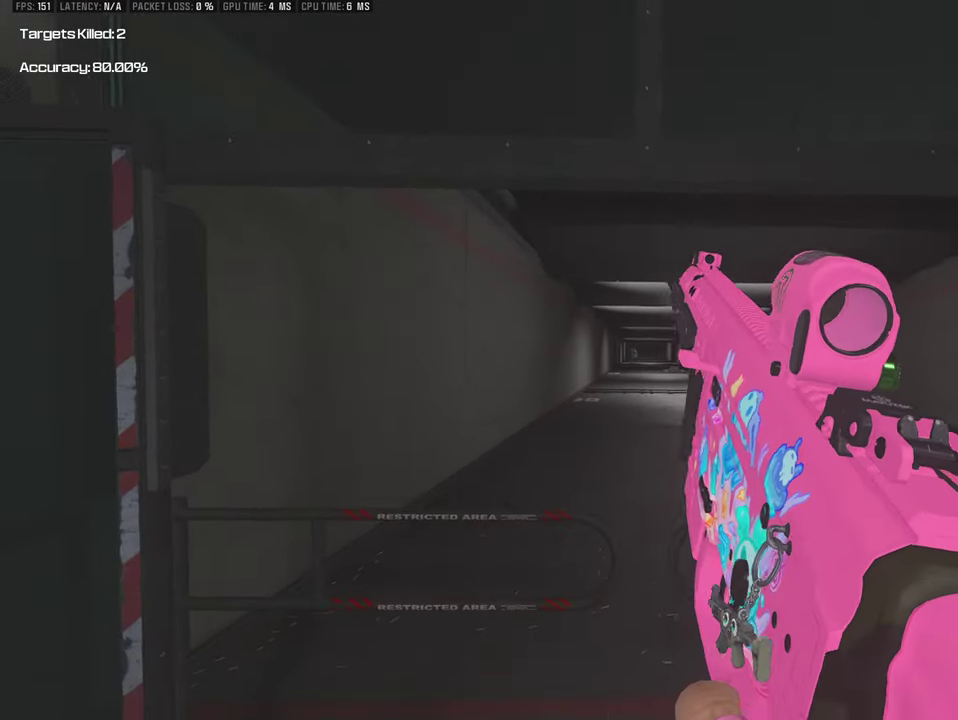
{"dt_ms": 400, "buttons": [], "left_stick": "center", "right_stick": "center"}
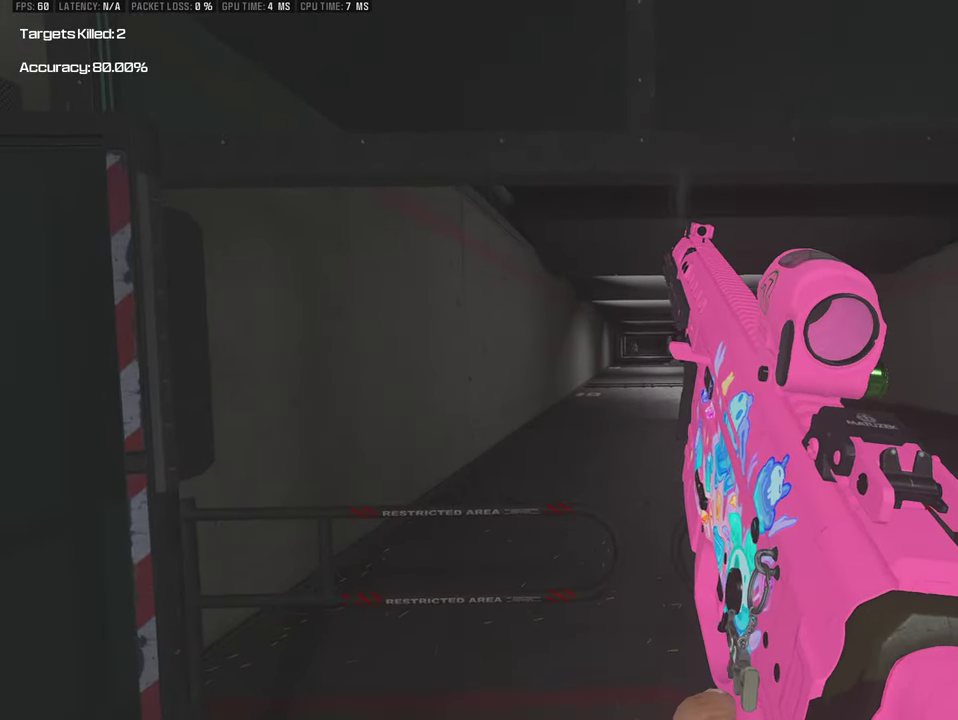
{"dt_ms": 400, "buttons": [], "left_stick": "center", "right_stick": "center"}
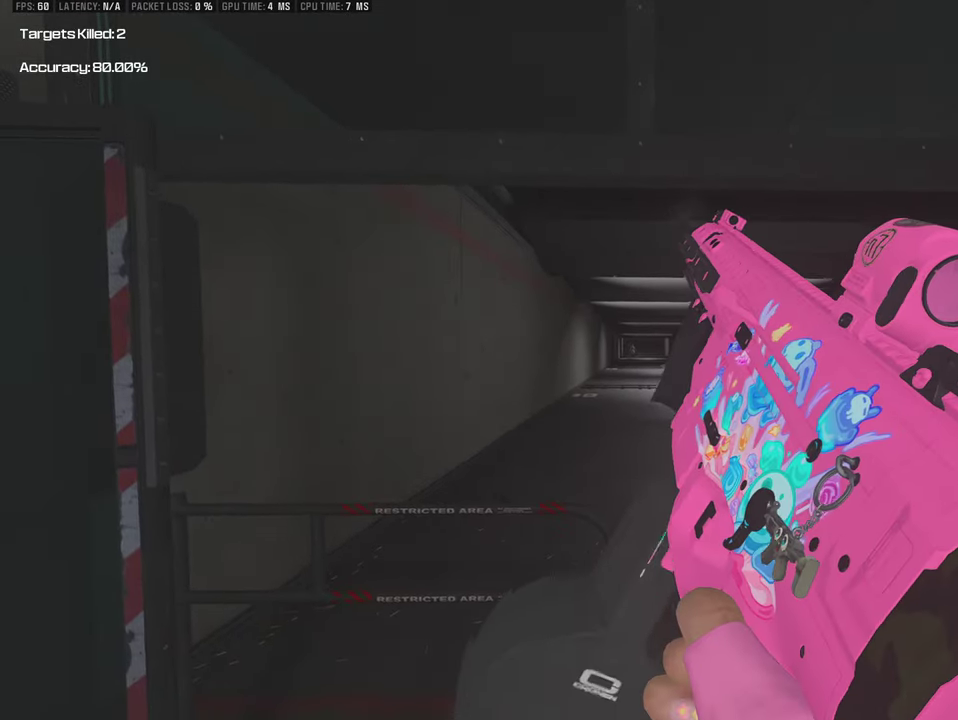
{"dt_ms": 400, "buttons": [], "left_stick": "center", "right_stick": "center"}
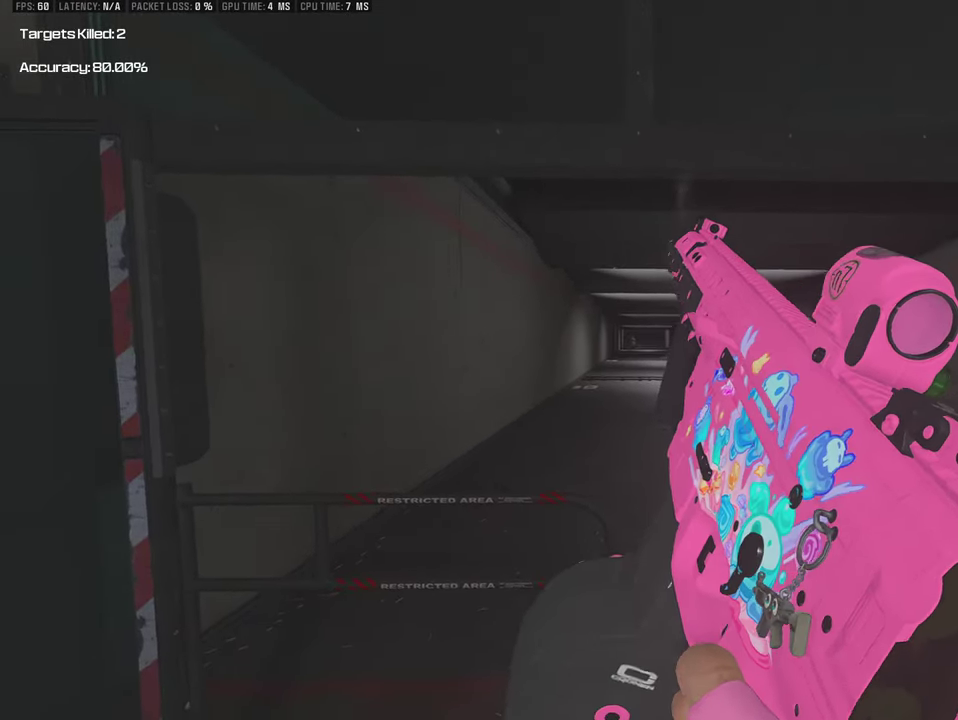
{"dt_ms": 400, "buttons": [], "left_stick": "center", "right_stick": "center"}